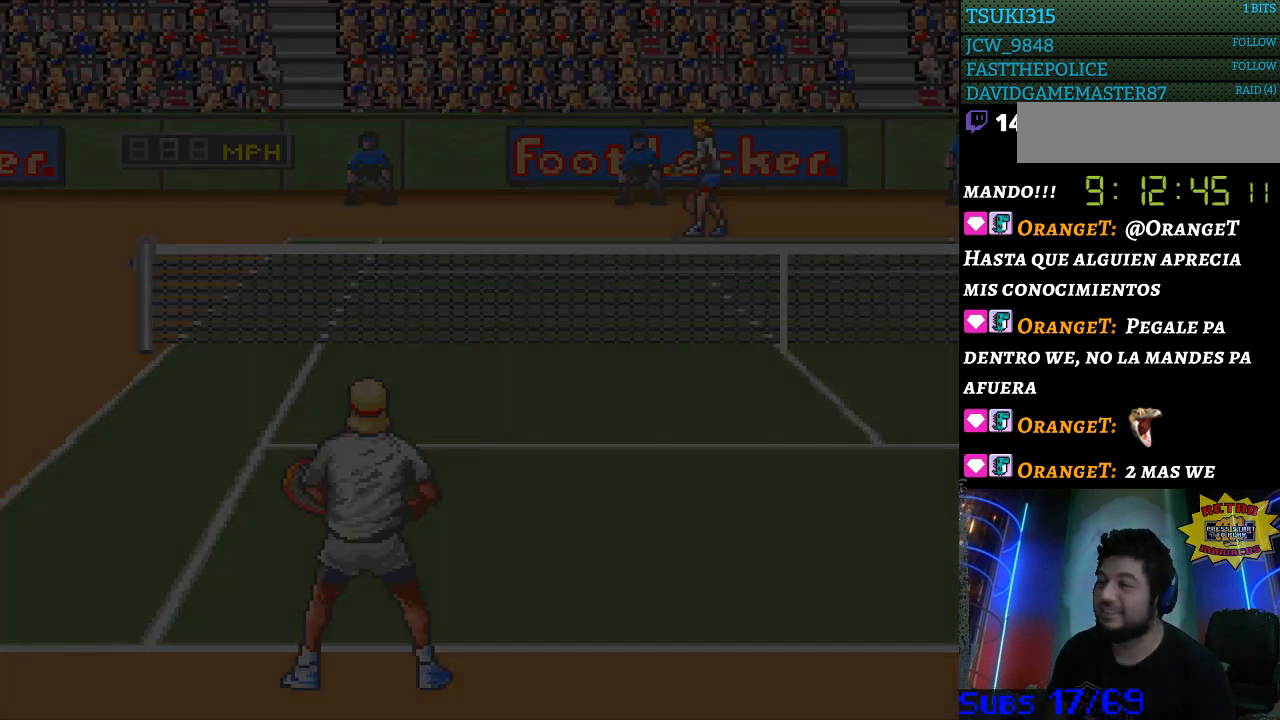
Gameplay with a controller (Nintendo layout); each line is a JSON object with the inputs held at the frame after it. "events" lists button and stick changes between this image and that frame as [ms after this image, input, new state], when the widget could be followed in between. Not read: L3 R3.
{"buttons": ["B"], "events": [[67, "B", "up"], [167, "B", "down"], [233, "B", "up"], [300, "B", "down"], [433, "B", "up"], [500, "B", "down"]]}
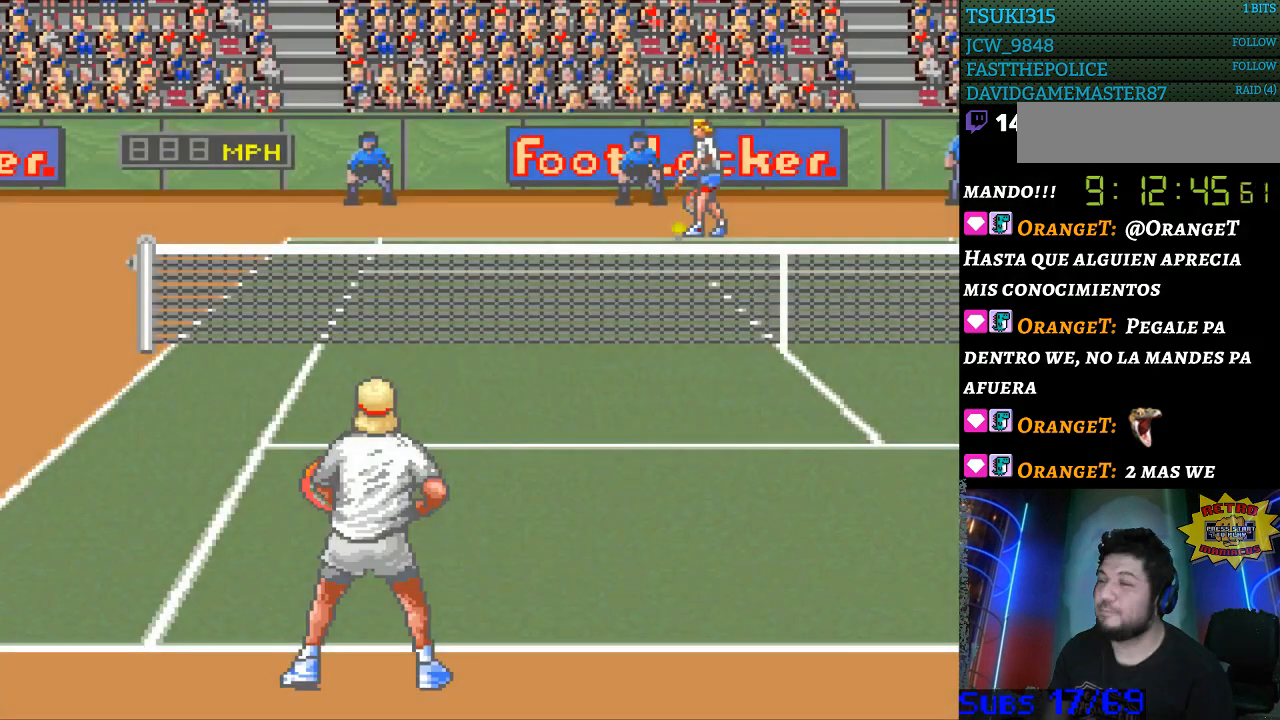
{"buttons": ["B"], "events": [[233, "B", "up"], [300, "B", "down"], [400, "B", "up"], [467, "B", "down"]]}
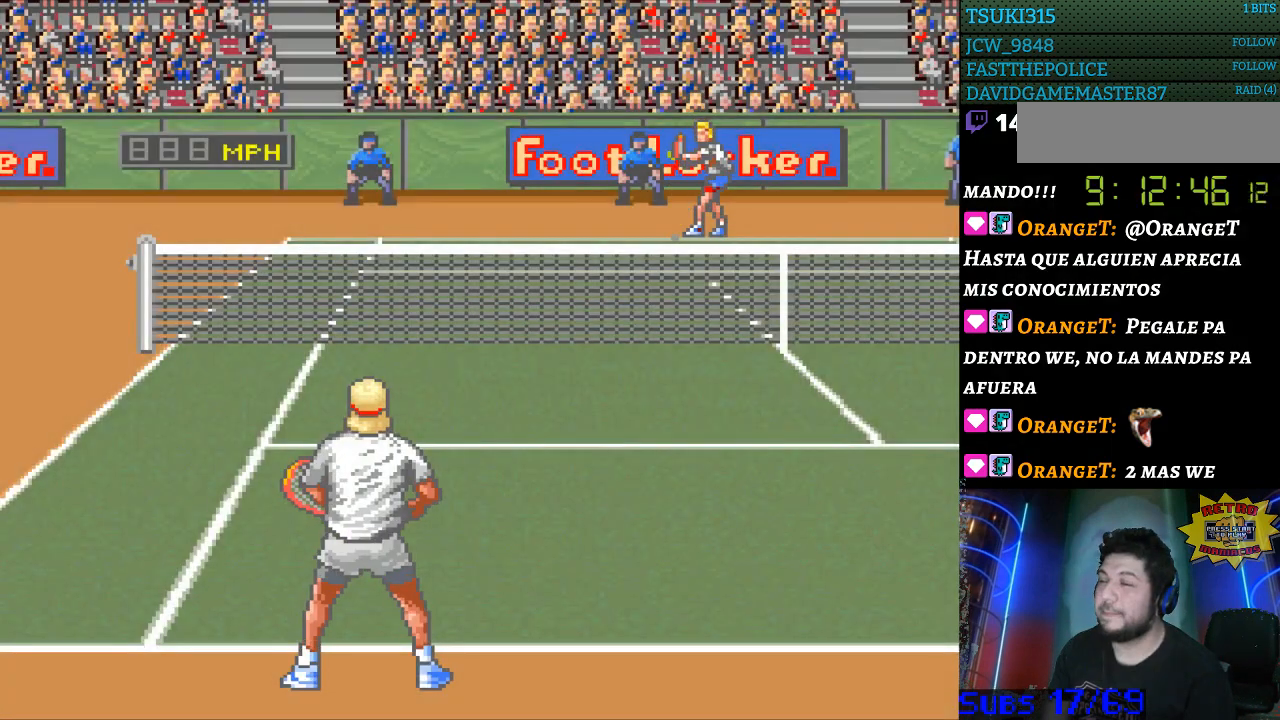
{"buttons": [], "events": [[33, "B", "up"], [100, "B", "down"], [200, "B", "up"]]}
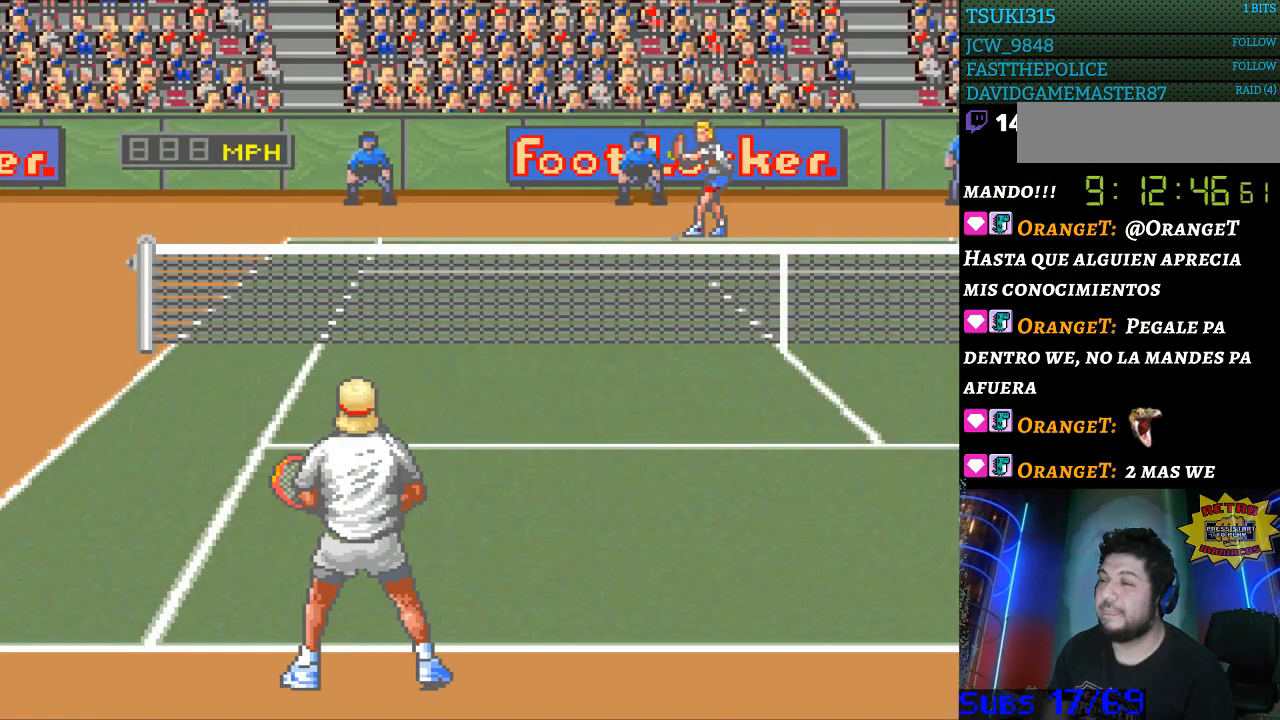
{"buttons": [], "events": []}
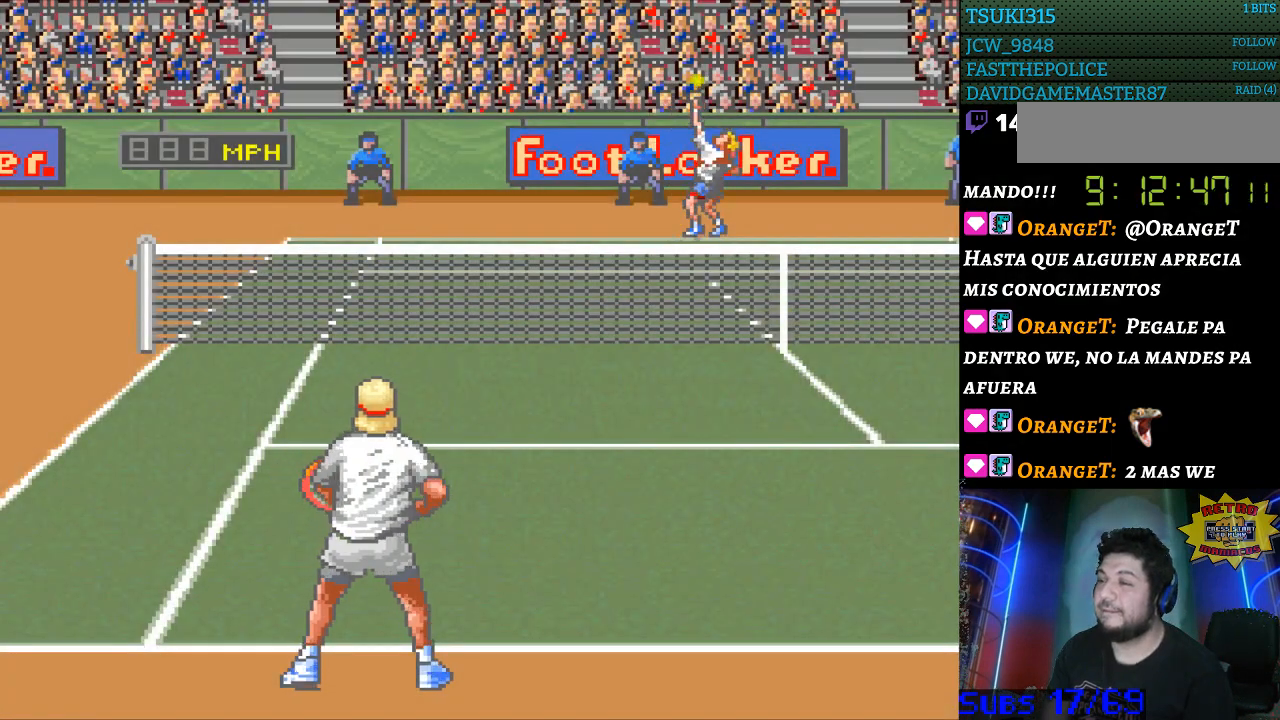
{"buttons": [], "events": [[367, "B", "down"], [467, "B", "up"]]}
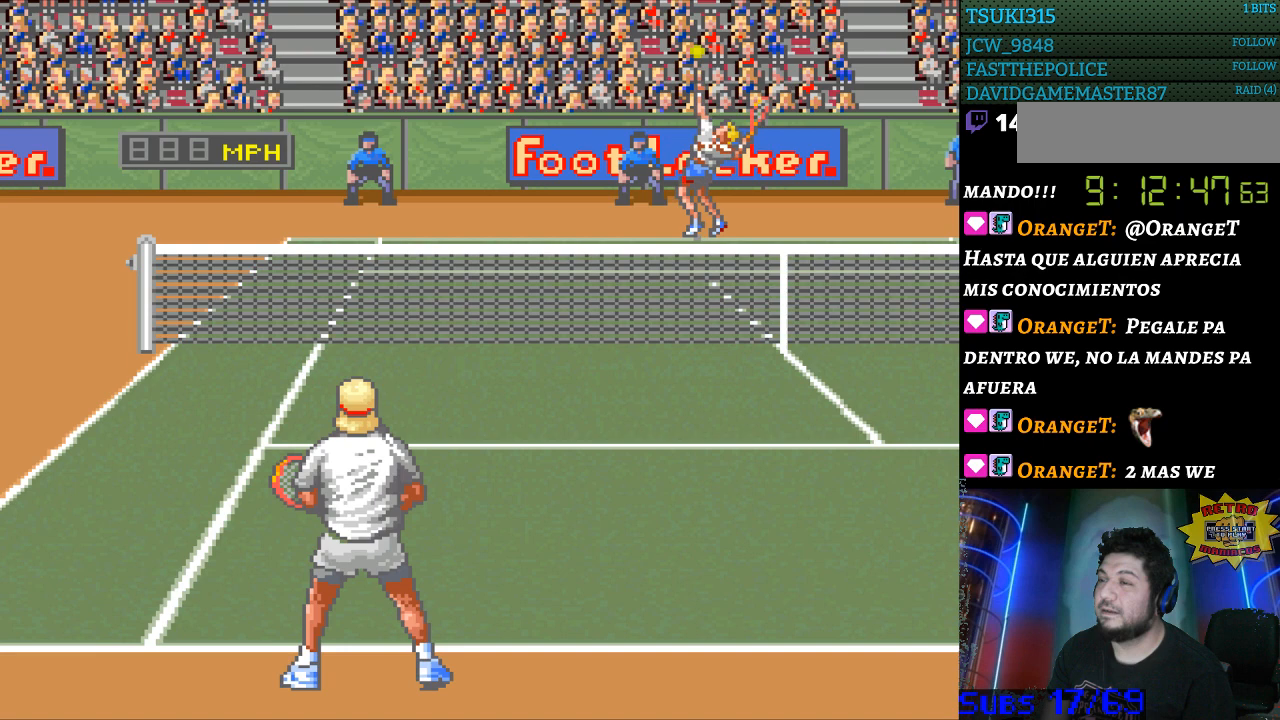
{"buttons": [], "events": []}
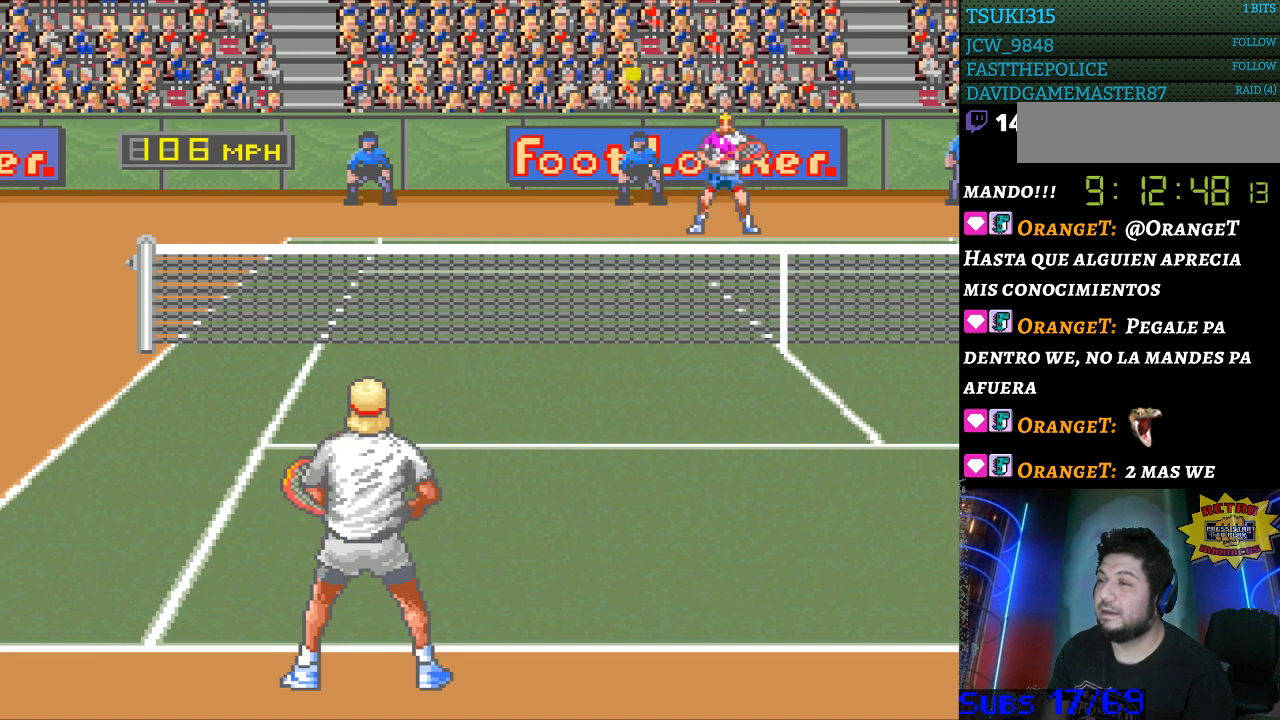
{"buttons": ["DPAD_LEFT"], "events": [[133, "DPAD_LEFT", "down"]]}
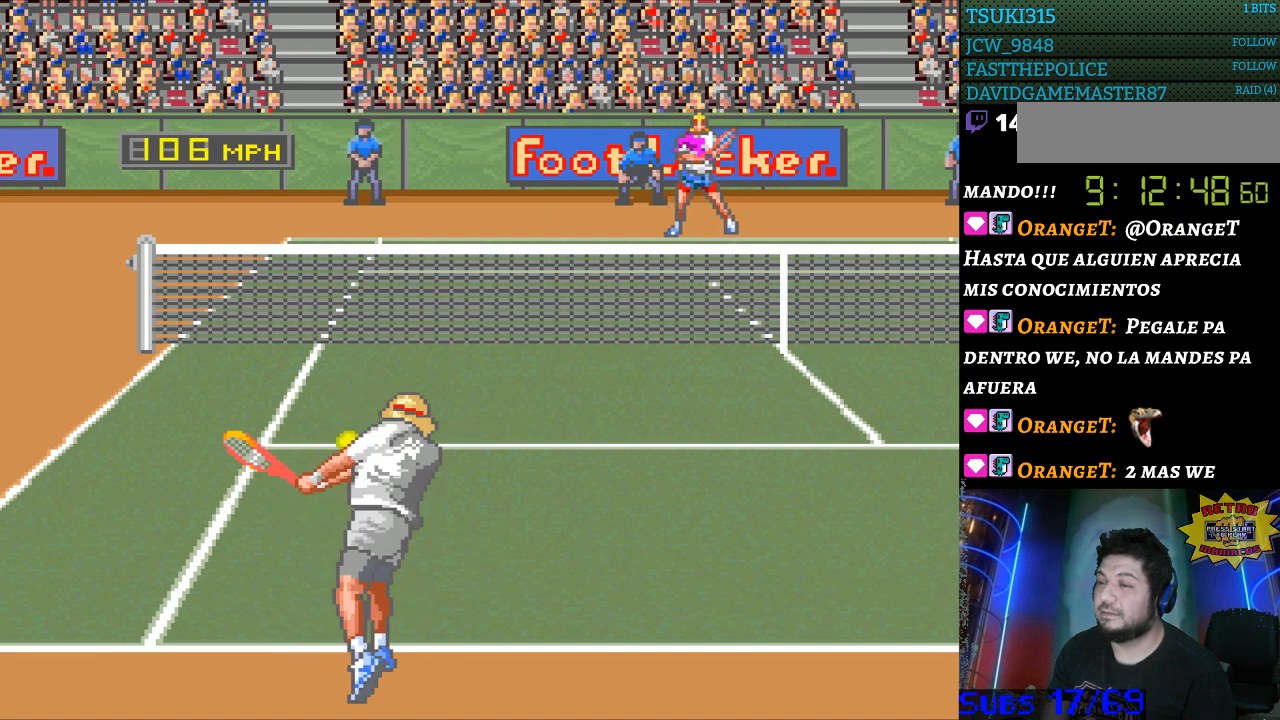
{"buttons": ["DPAD_LEFT"], "events": []}
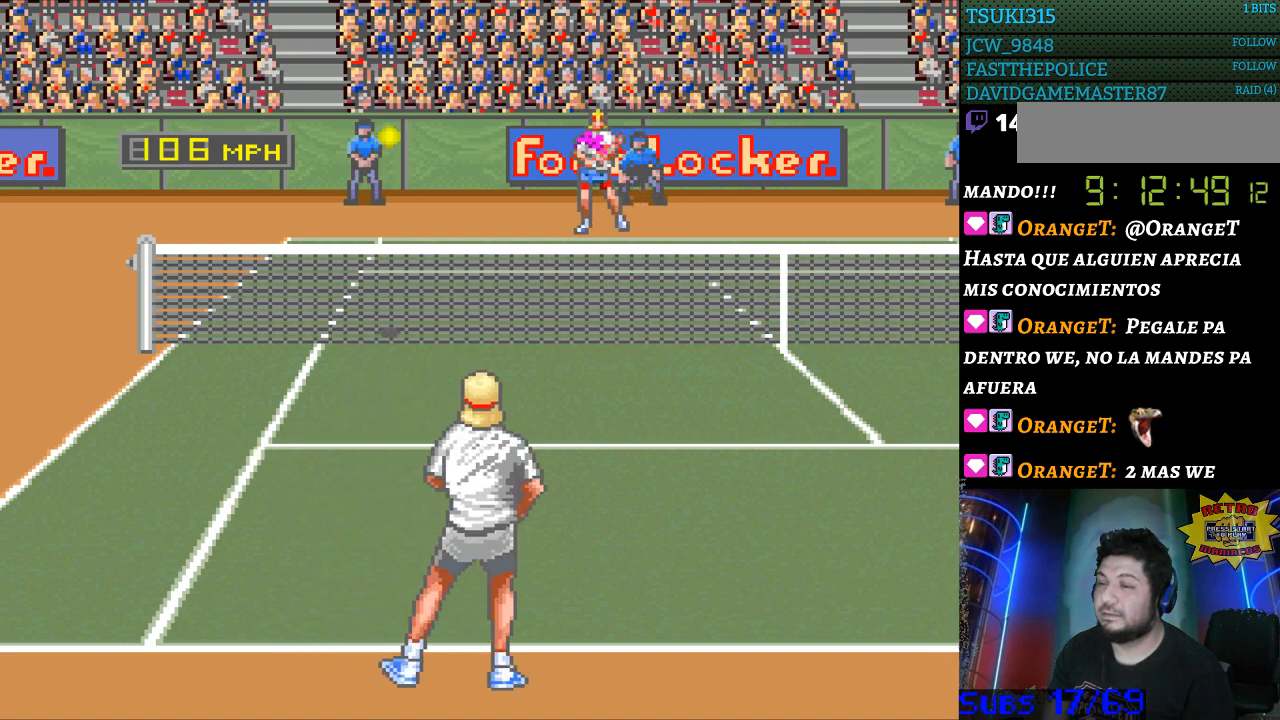
{"buttons": ["DPAD_UP", "DPAD_LEFT"], "events": [[133, "DPAD_UP", "down"], [433, "DPAD_UP", "up"], [500, "DPAD_UP", "down"]]}
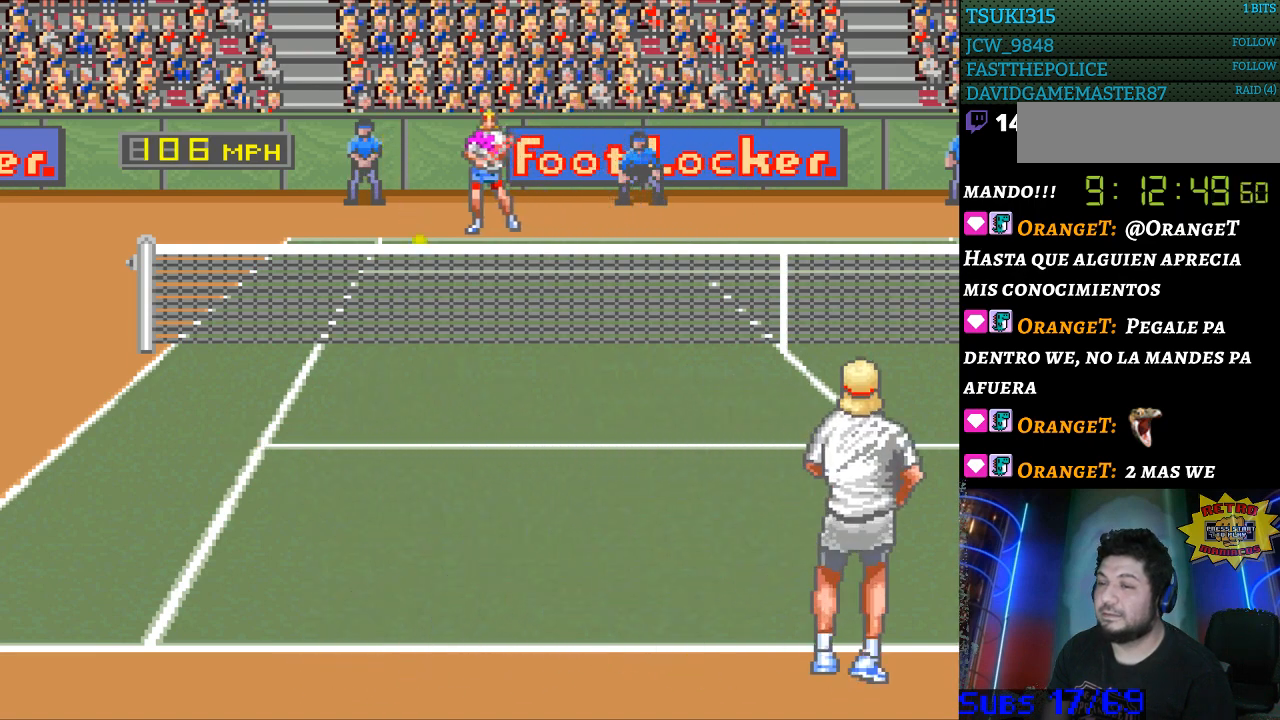
{"buttons": ["DPAD_RIGHT"], "events": [[33, "DPAD_LEFT", "up"], [33, "DPAD_UP", "up"], [67, "B", "down"], [67, "DPAD_RIGHT", "down"], [200, "B", "up"]]}
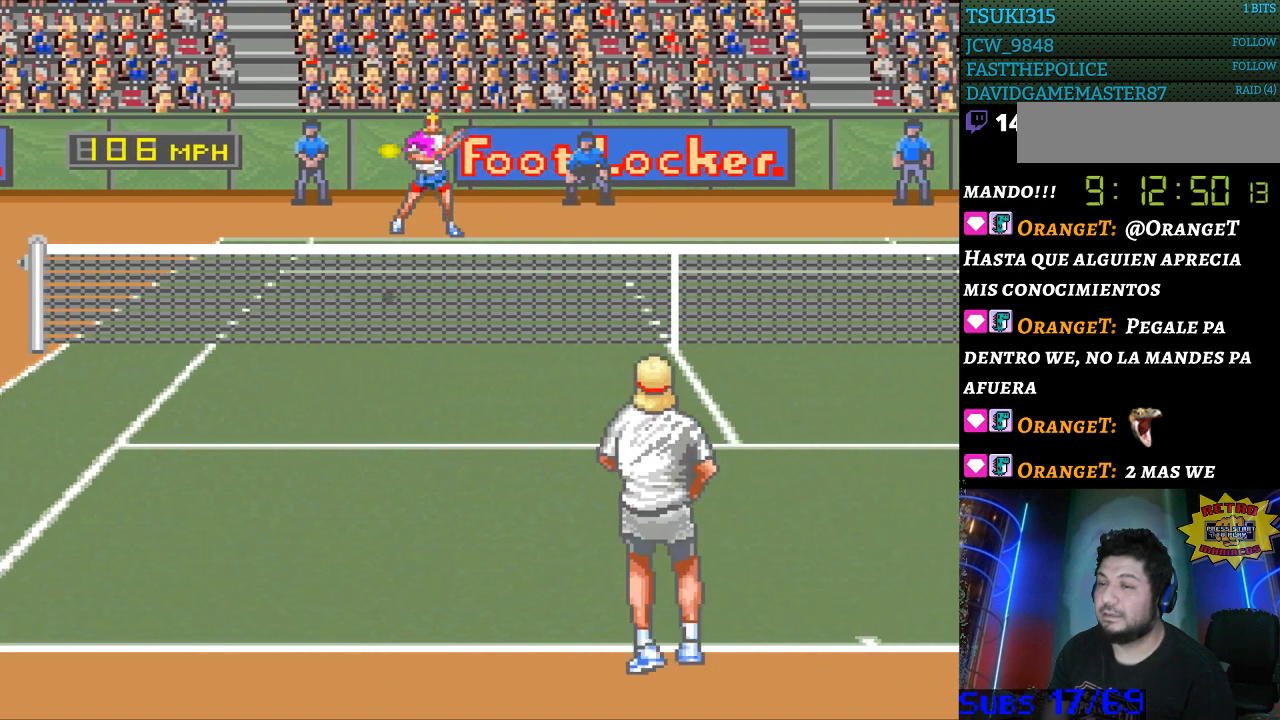
{"buttons": [], "events": [[333, "DPAD_RIGHT", "up"]]}
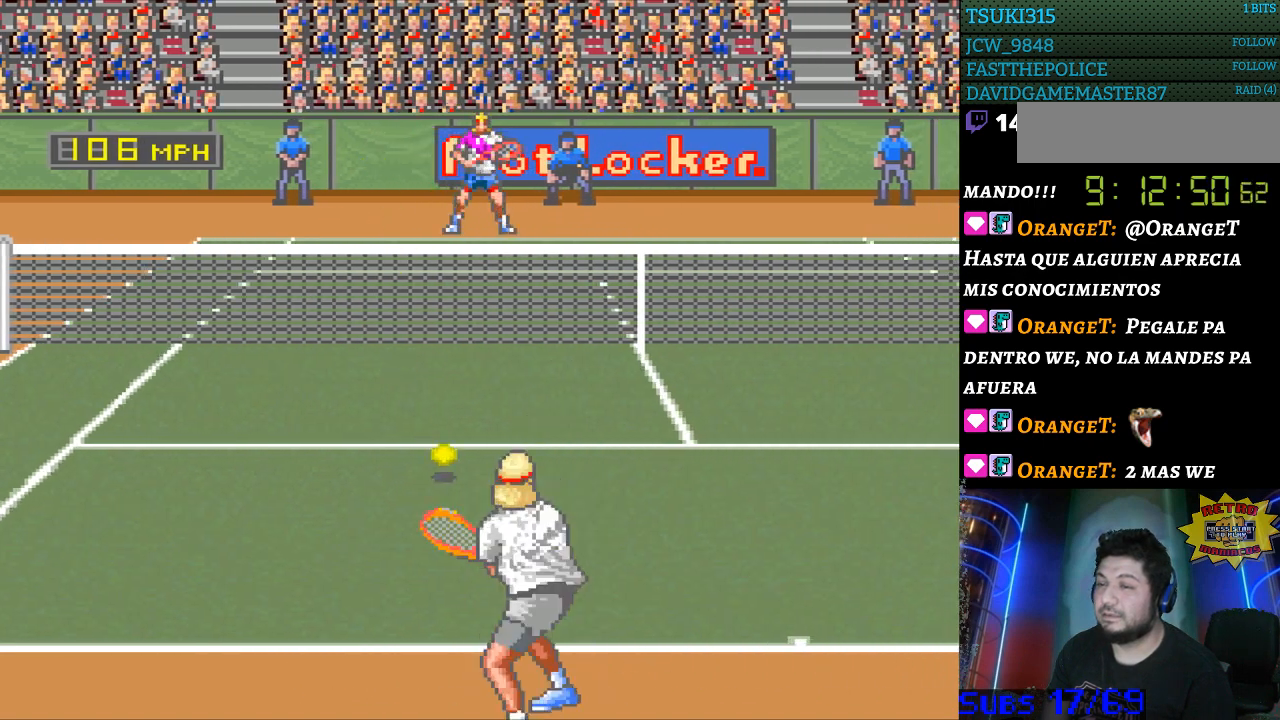
{"buttons": [], "events": []}
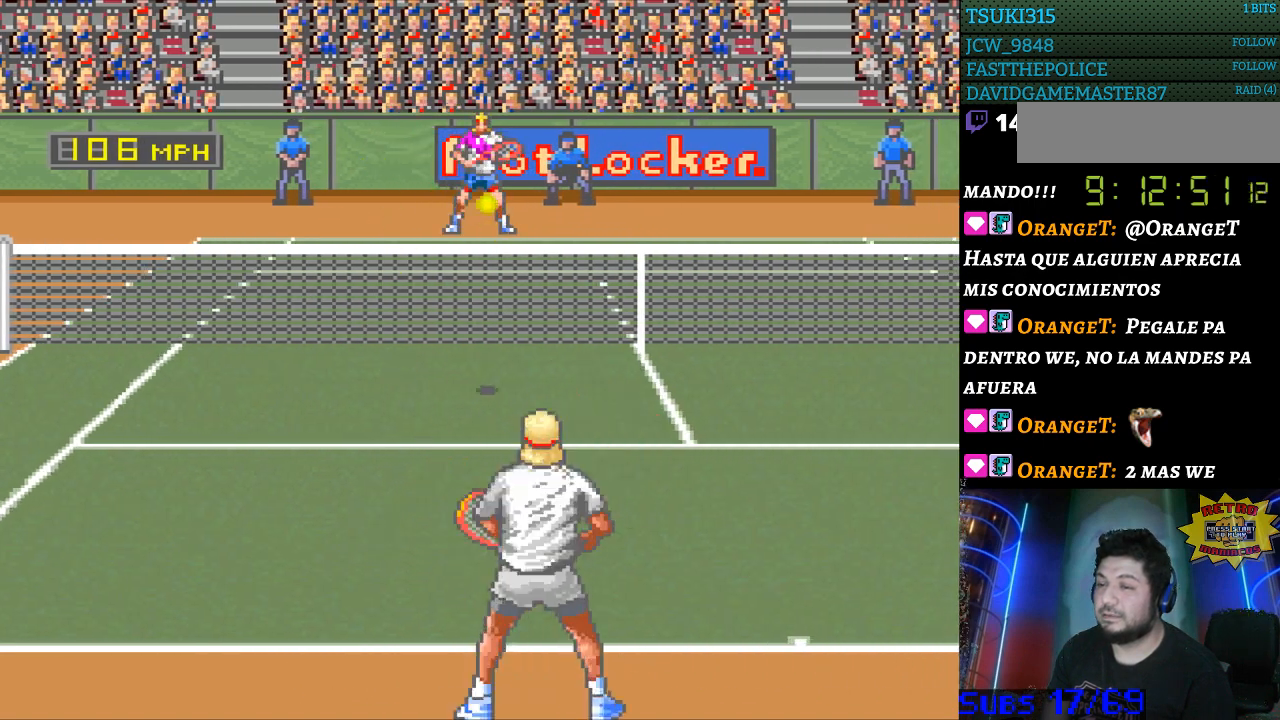
{"buttons": [], "events": [[333, "DPAD_LEFT", "down"], [433, "DPAD_LEFT", "up"]]}
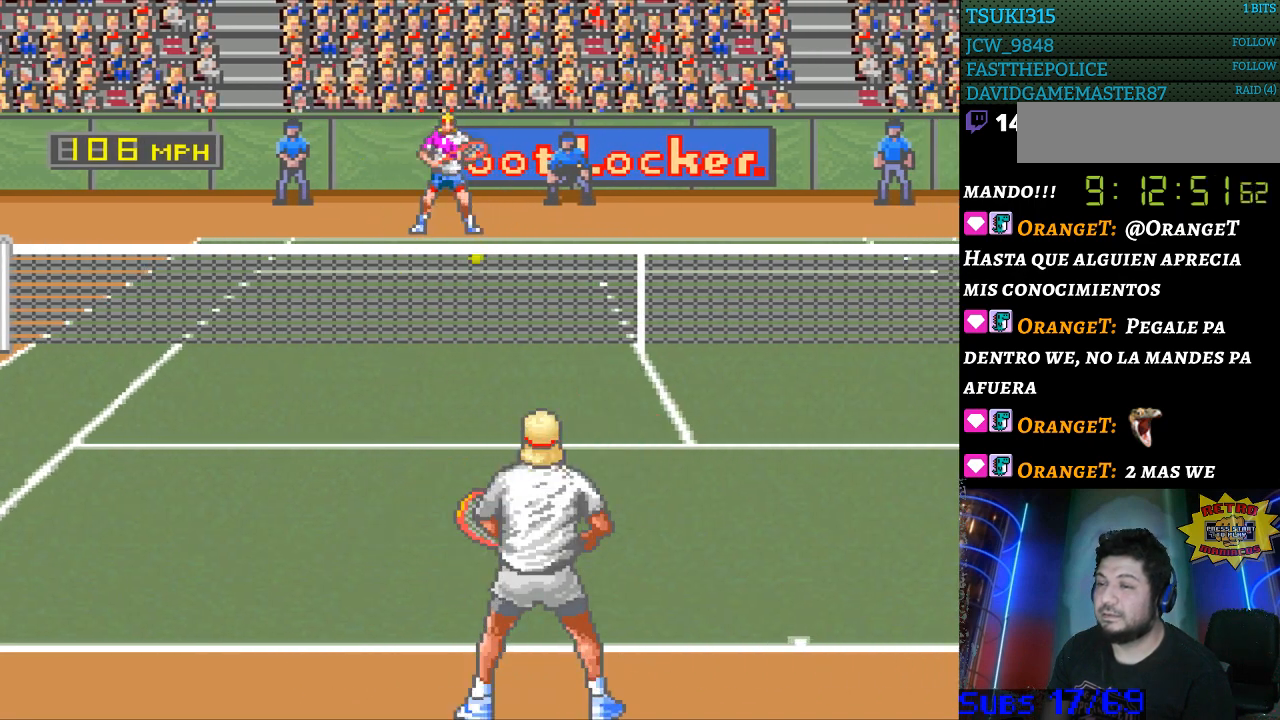
{"buttons": ["DPAD_RIGHT"], "events": [[133, "B", "down"], [233, "B", "up"], [467, "DPAD_RIGHT", "down"]]}
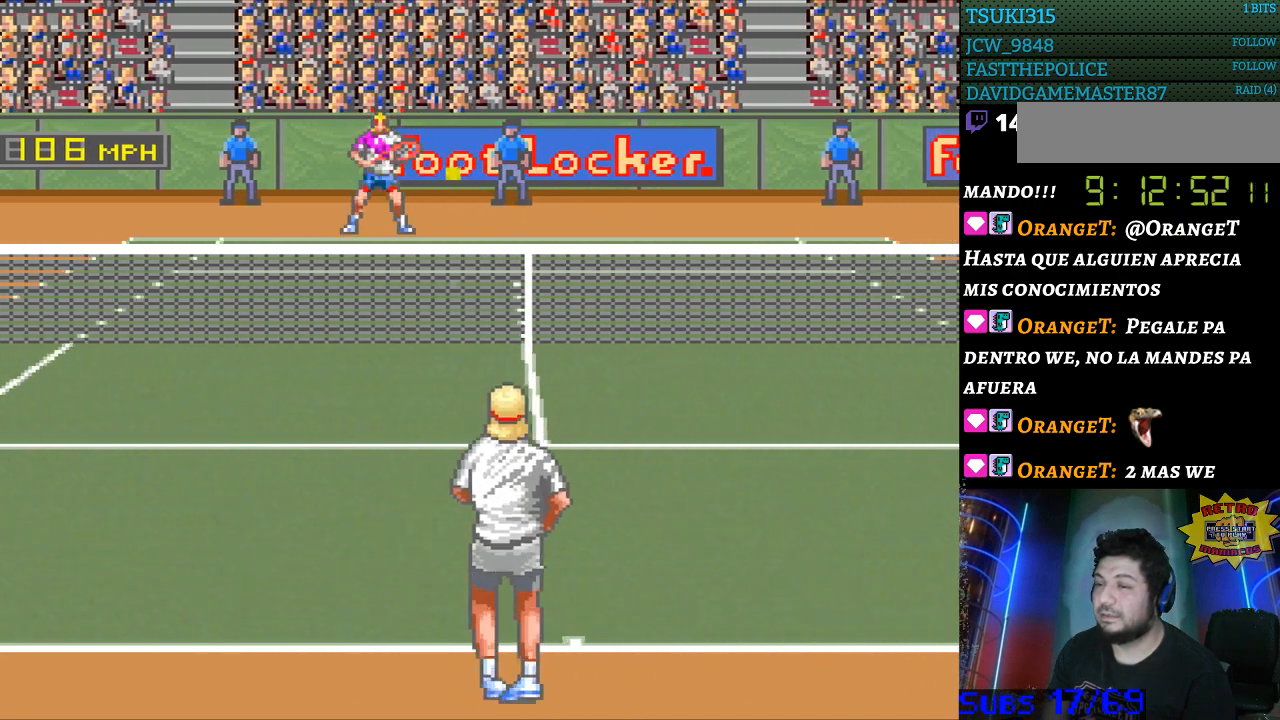
{"buttons": ["DPAD_RIGHT"], "events": []}
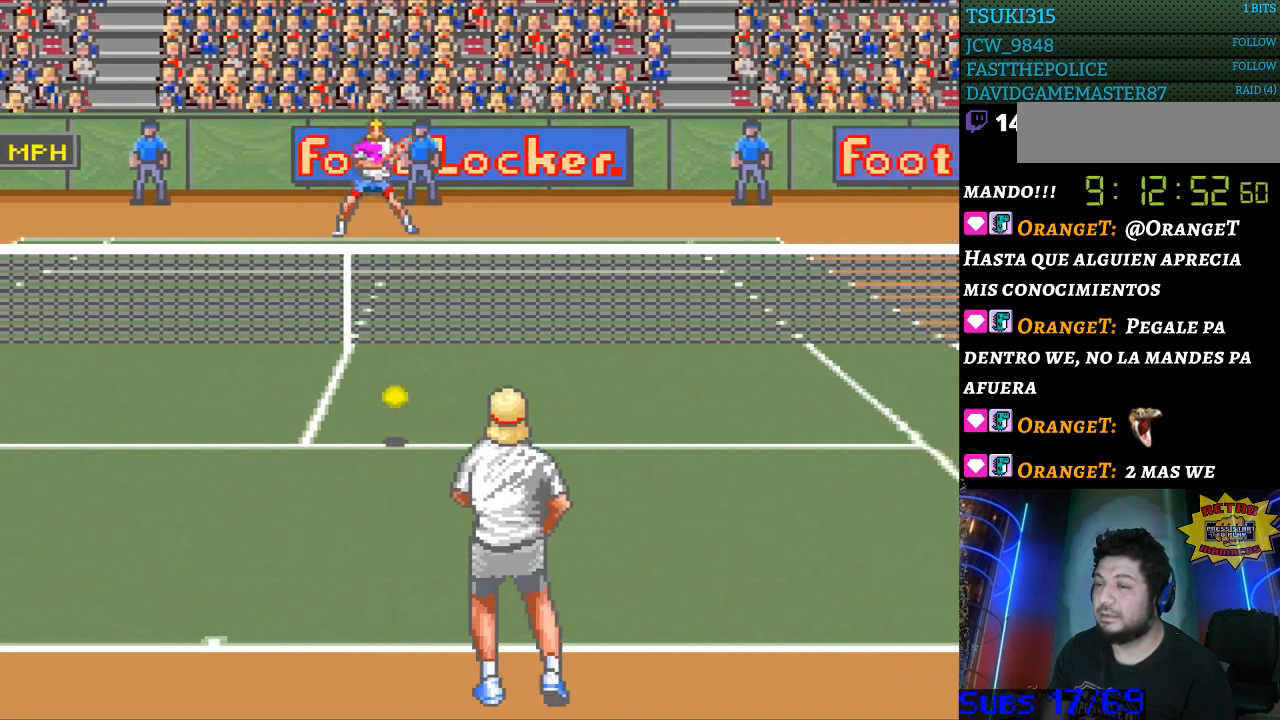
{"buttons": [], "events": [[100, "DPAD_RIGHT", "up"]]}
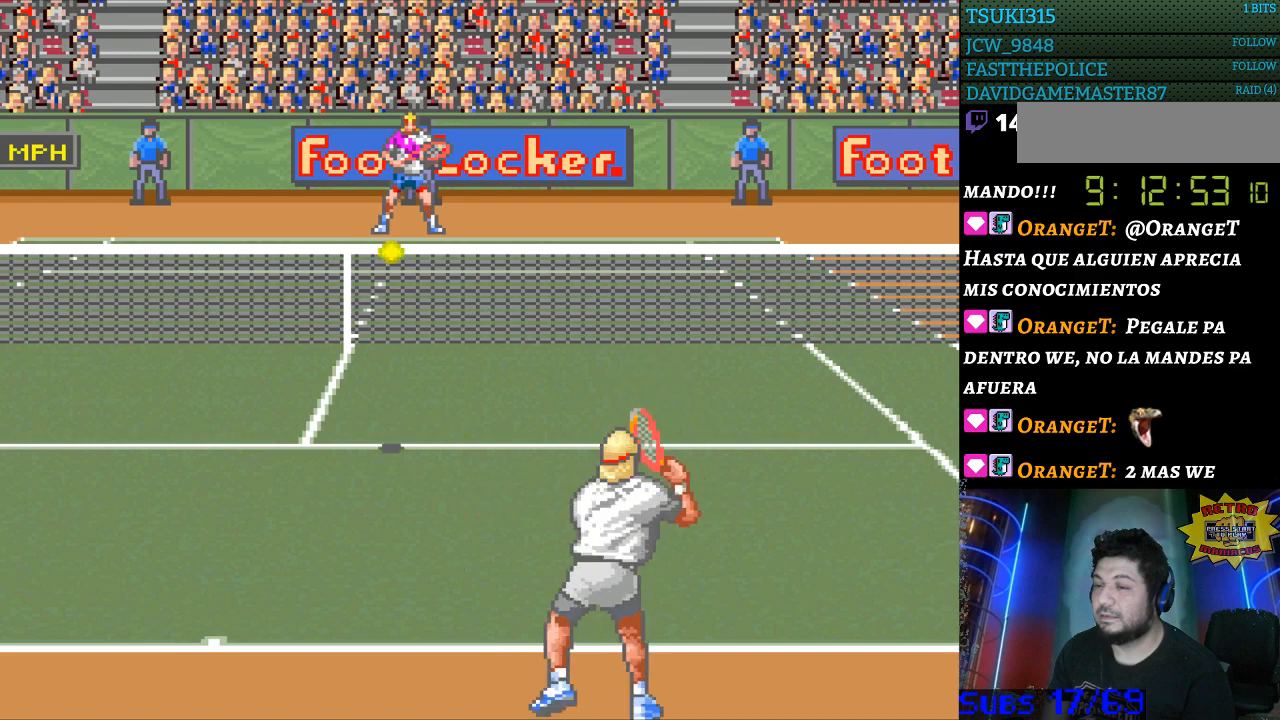
{"buttons": ["DPAD_LEFT"], "events": [[200, "DPAD_LEFT", "down"]]}
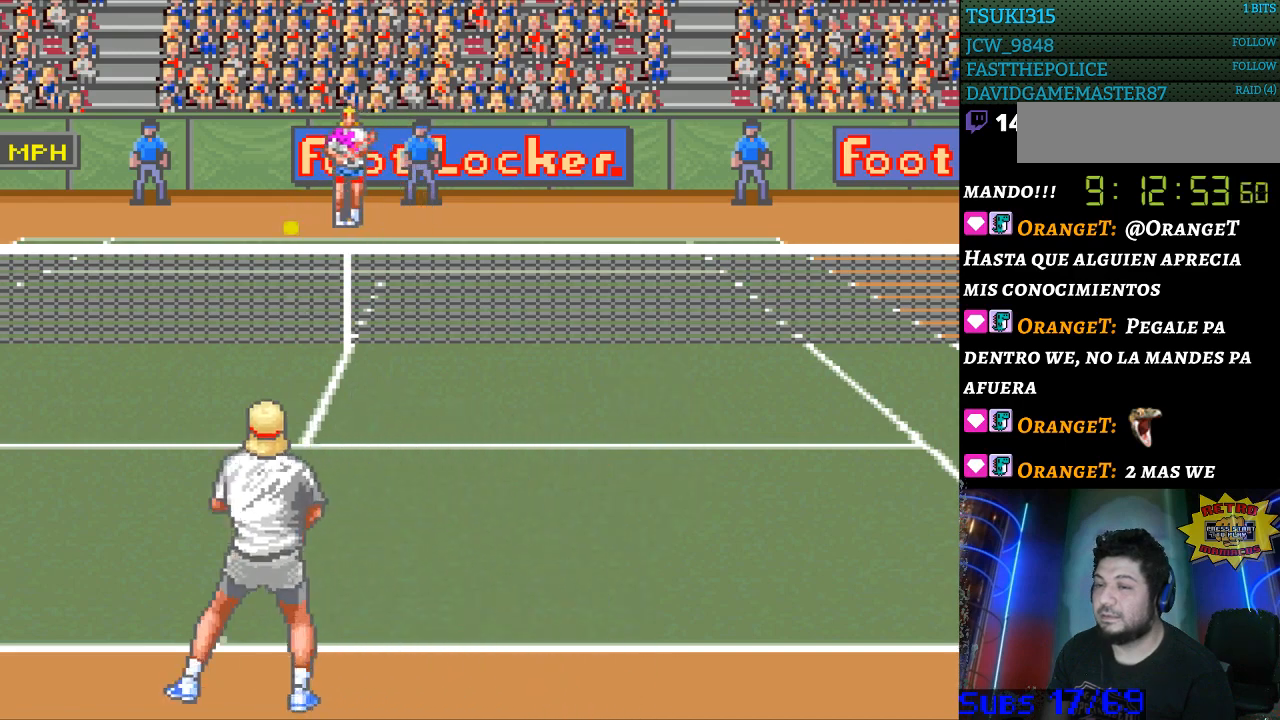
{"buttons": [], "events": [[133, "DPAD_LEFT", "up"], [267, "B", "down"], [367, "B", "up"]]}
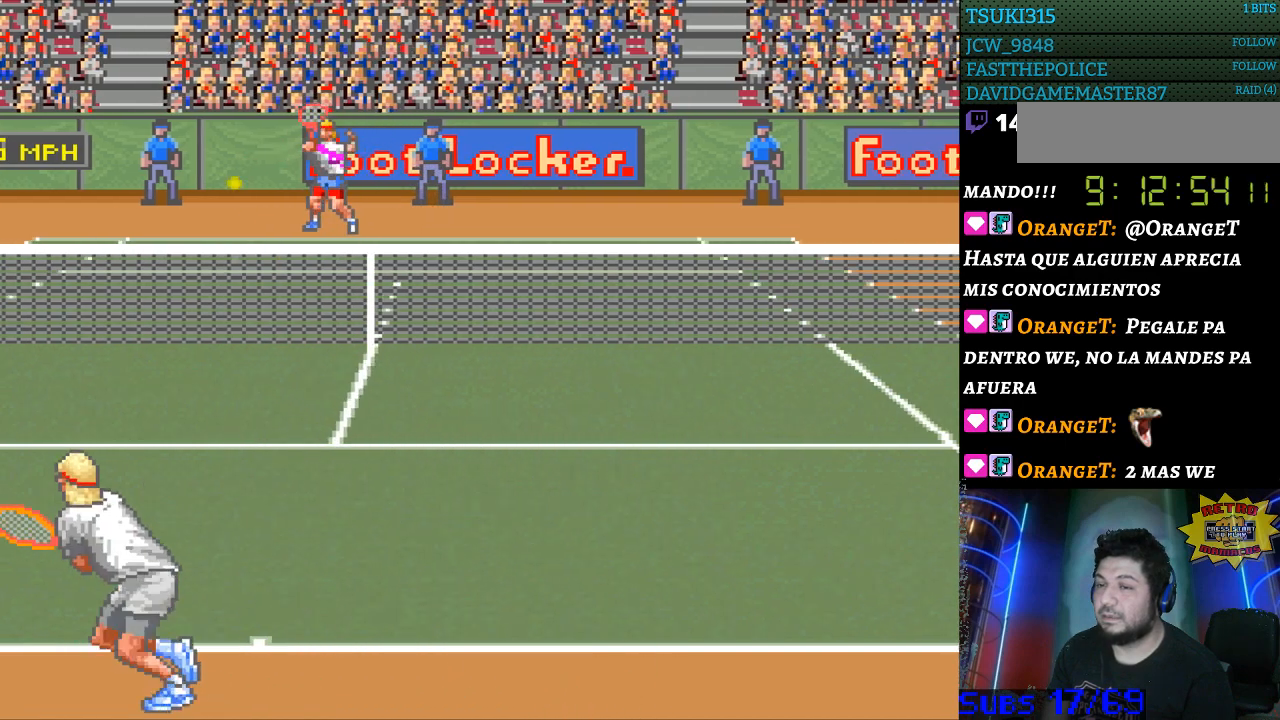
{"buttons": [], "events": []}
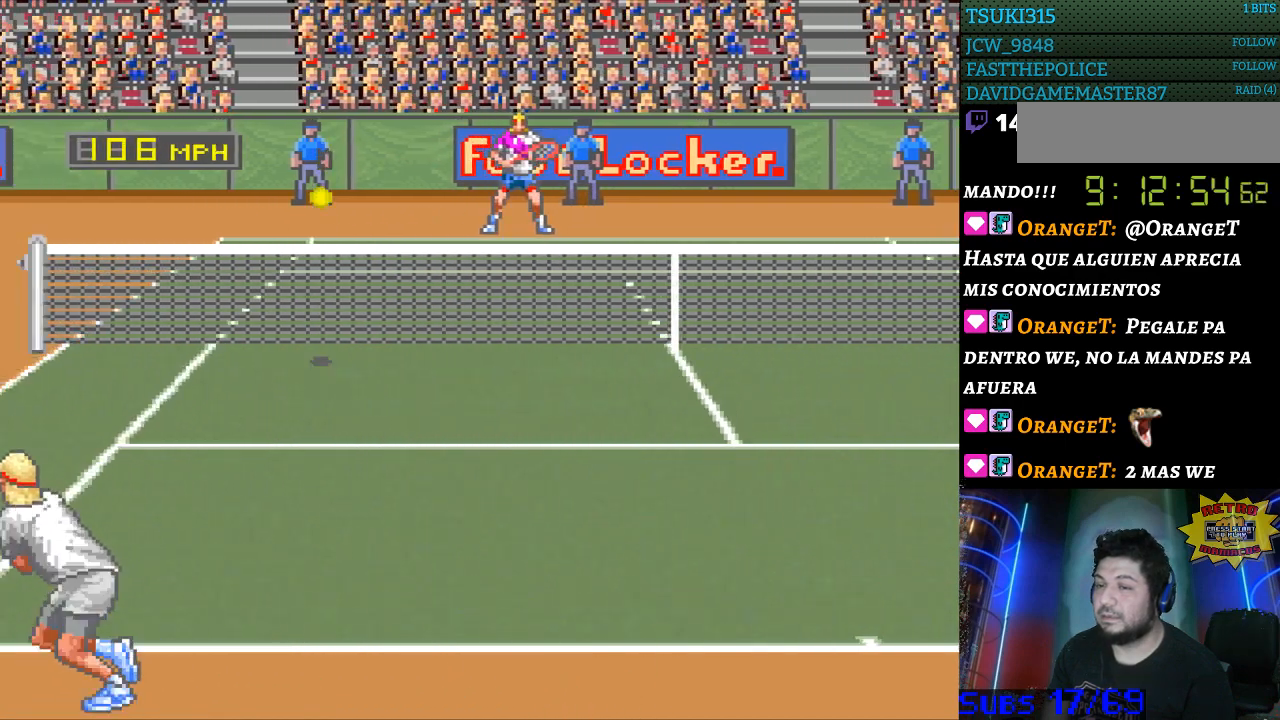
{"buttons": ["DPAD_LEFT"], "events": [[433, "DPAD_LEFT", "down"]]}
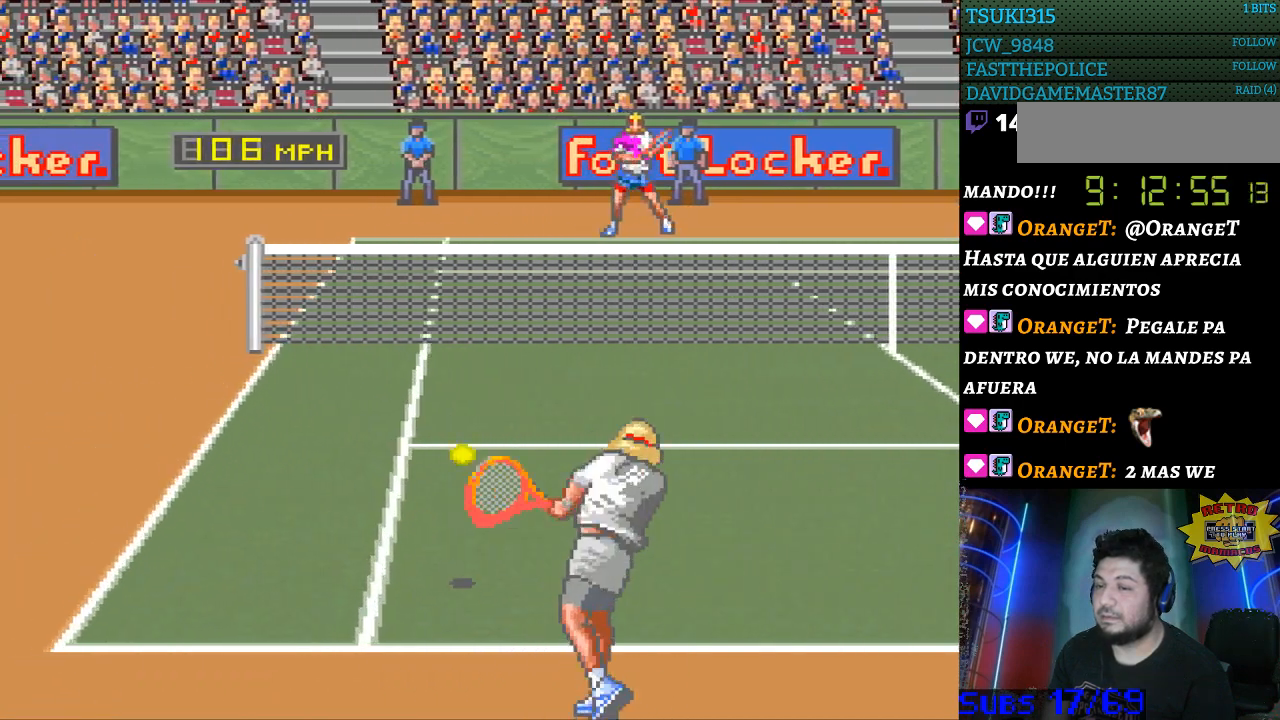
{"buttons": ["DPAD_RIGHT"], "events": [[333, "DPAD_LEFT", "up"], [433, "DPAD_RIGHT", "down"]]}
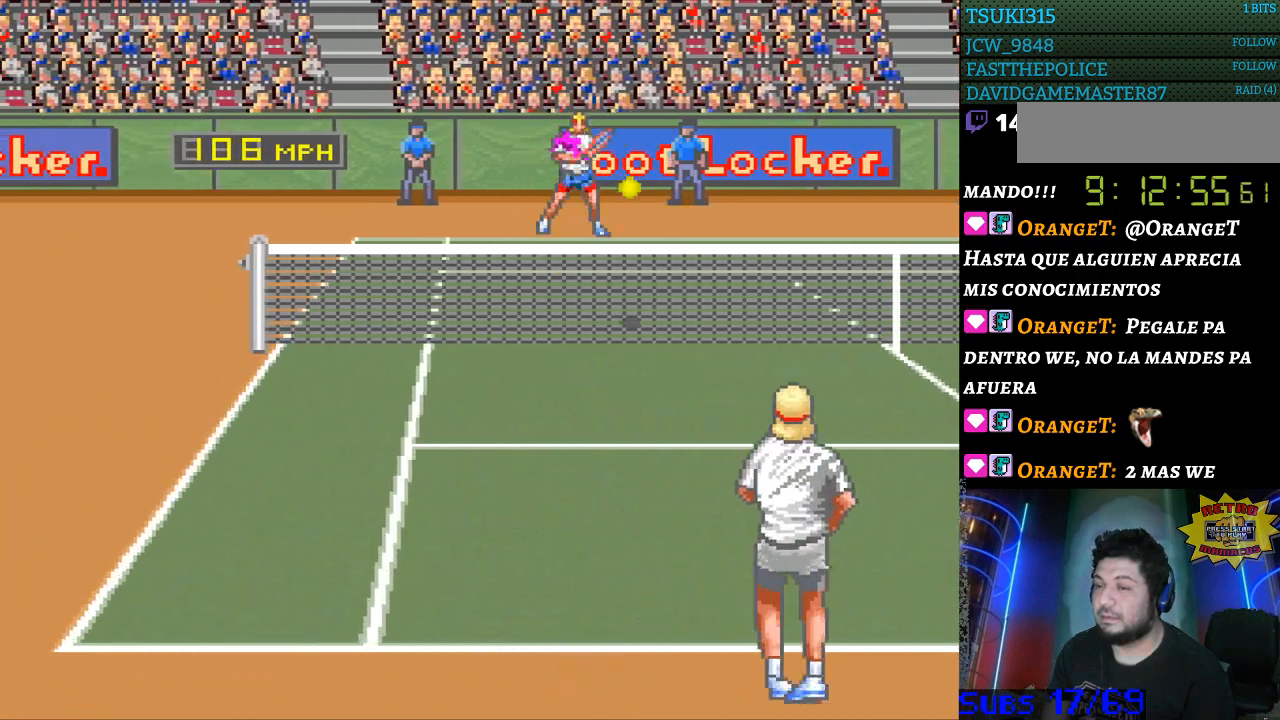
{"buttons": ["B", "DPAD_RIGHT"], "events": [[233, "DPAD_RIGHT", "up"], [400, "DPAD_RIGHT", "down"], [433, "B", "down"]]}
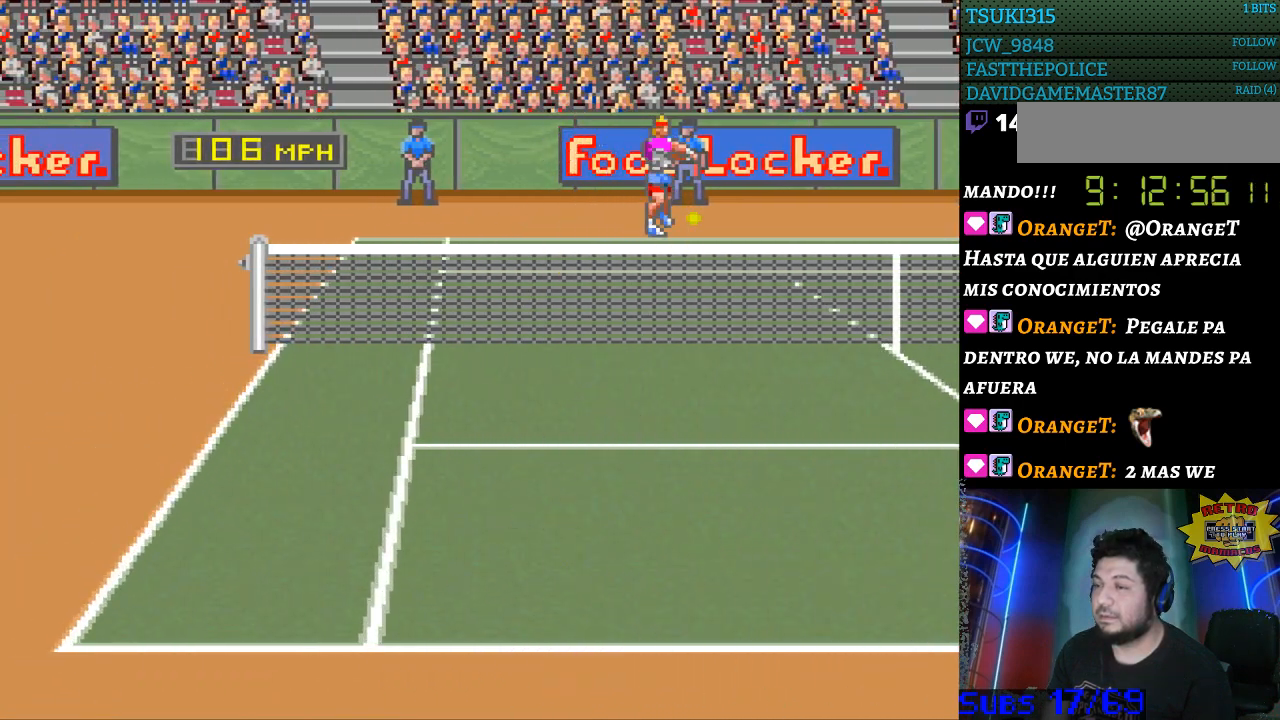
{"buttons": [], "events": [[67, "B", "up"], [167, "DPAD_RIGHT", "up"]]}
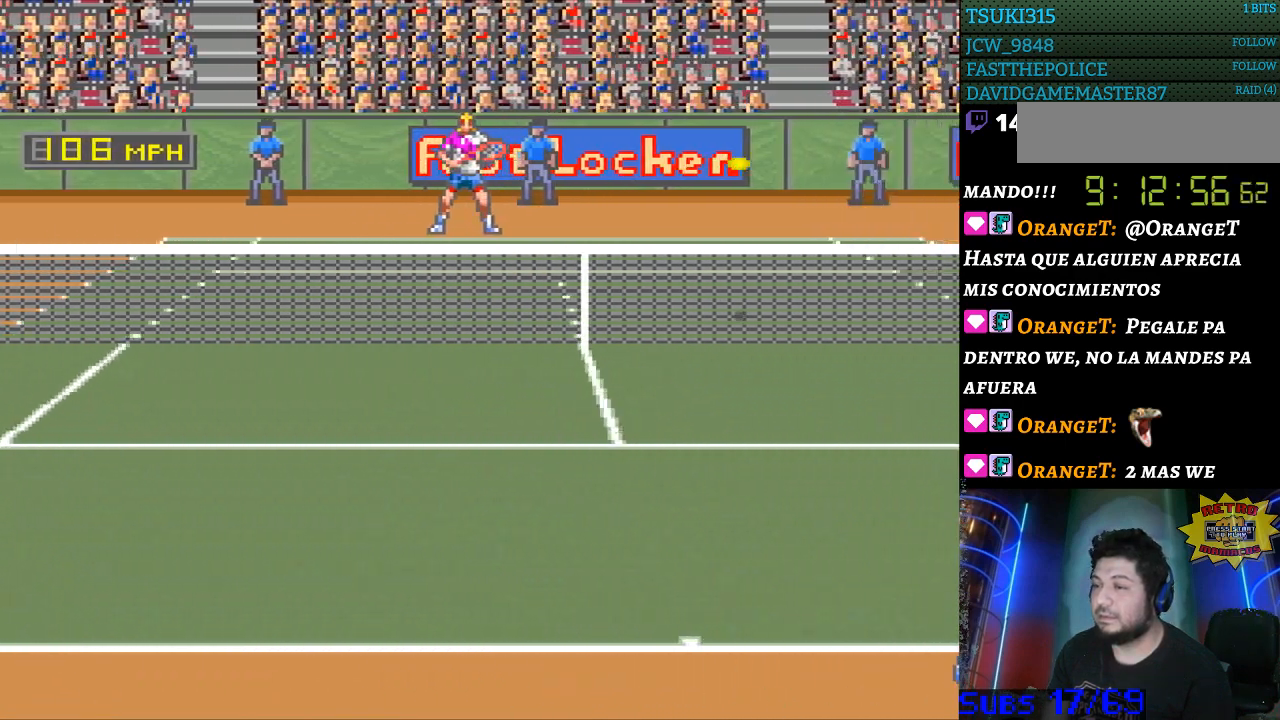
{"buttons": ["DPAD_RIGHT"], "events": [[267, "DPAD_RIGHT", "down"]]}
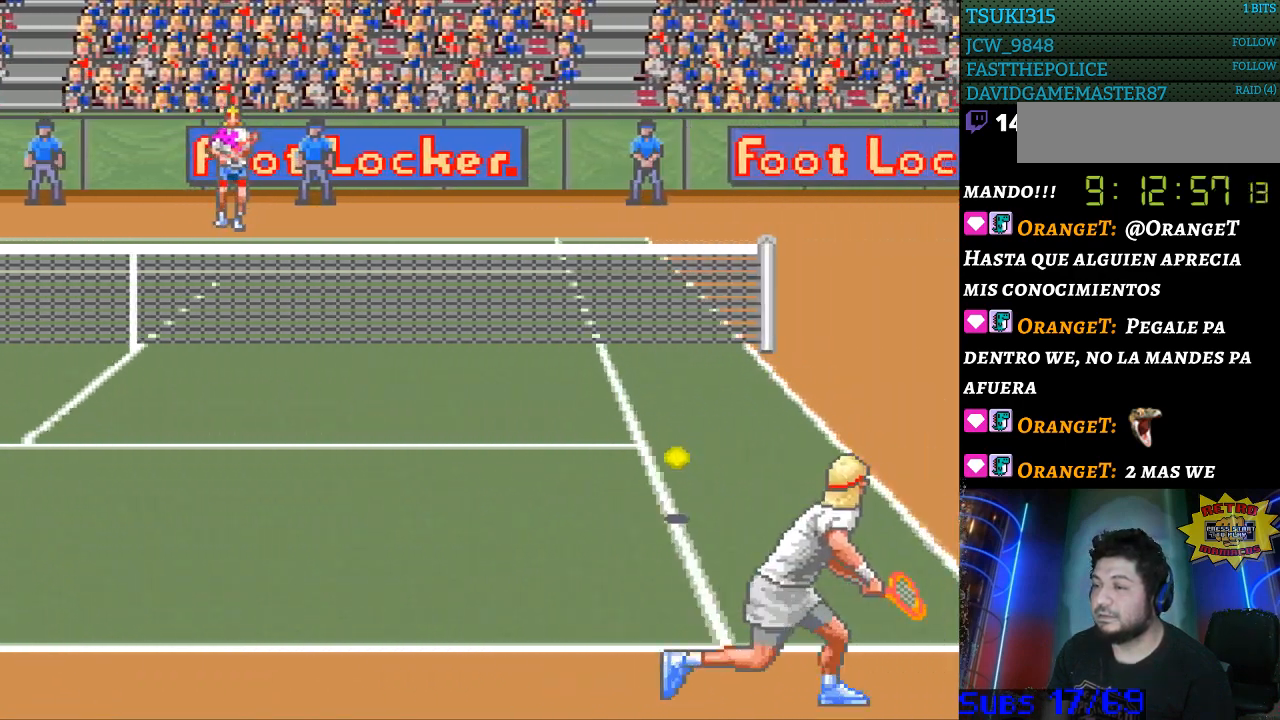
{"buttons": ["DPAD_RIGHT"], "events": []}
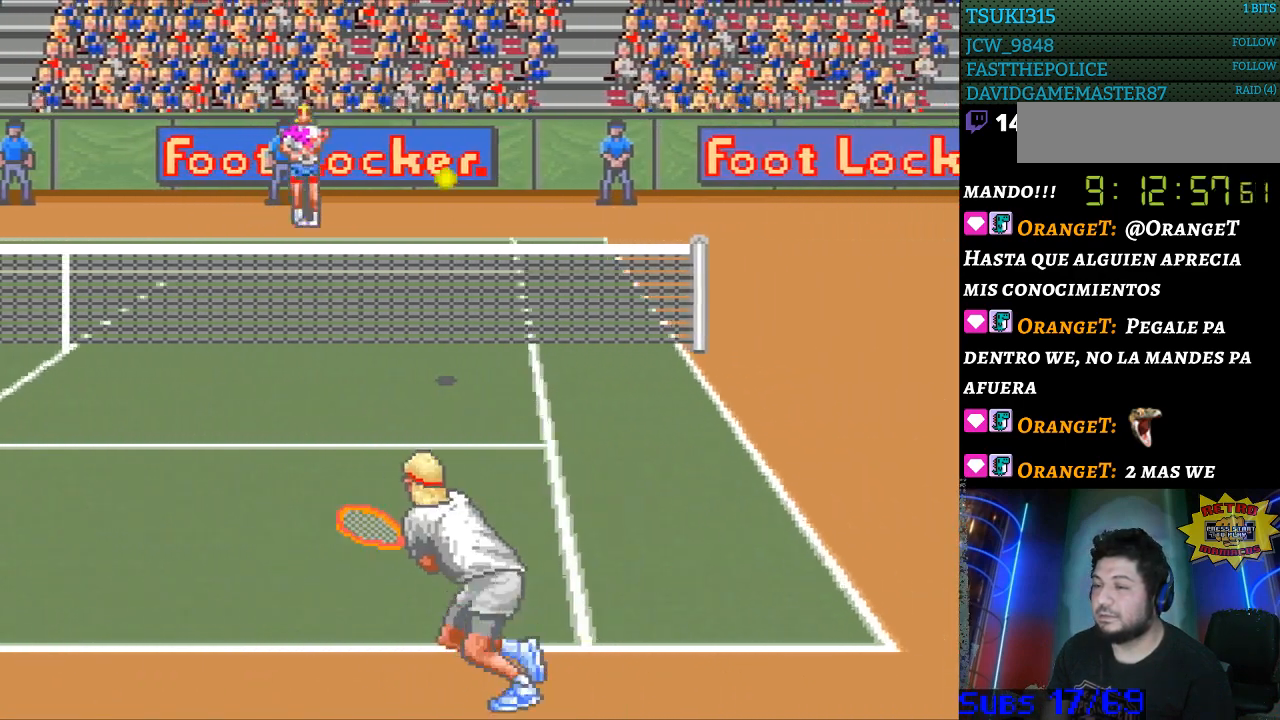
{"buttons": [], "events": [[100, "DPAD_RIGHT", "up"], [200, "DPAD_LEFT", "down"], [400, "DPAD_LEFT", "up"]]}
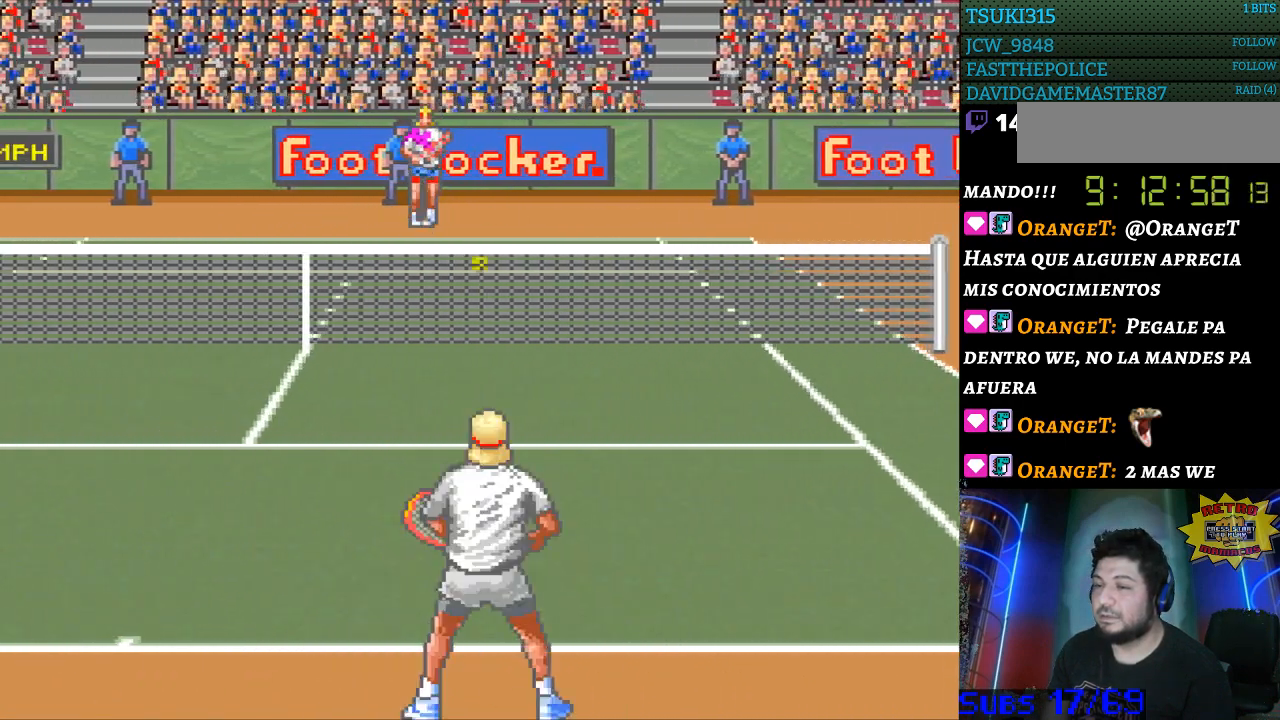
{"buttons": [], "events": [[100, "B", "down"], [167, "B", "up"]]}
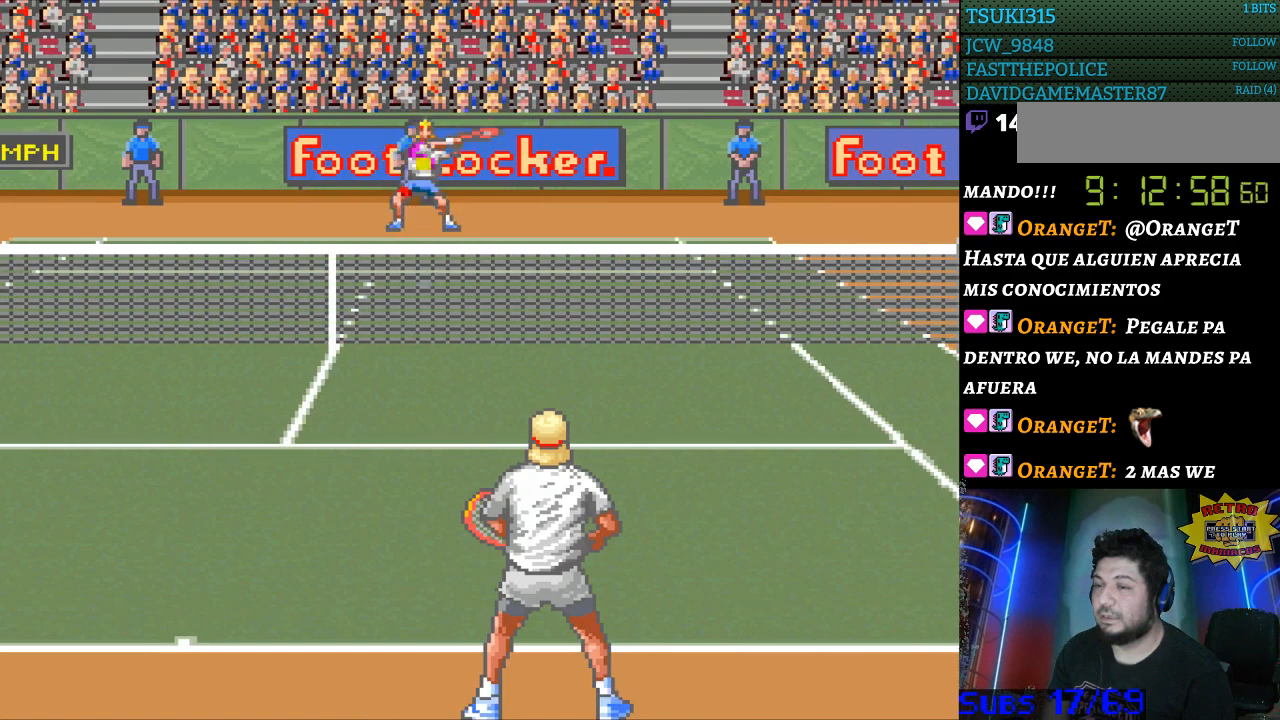
{"buttons": [], "events": []}
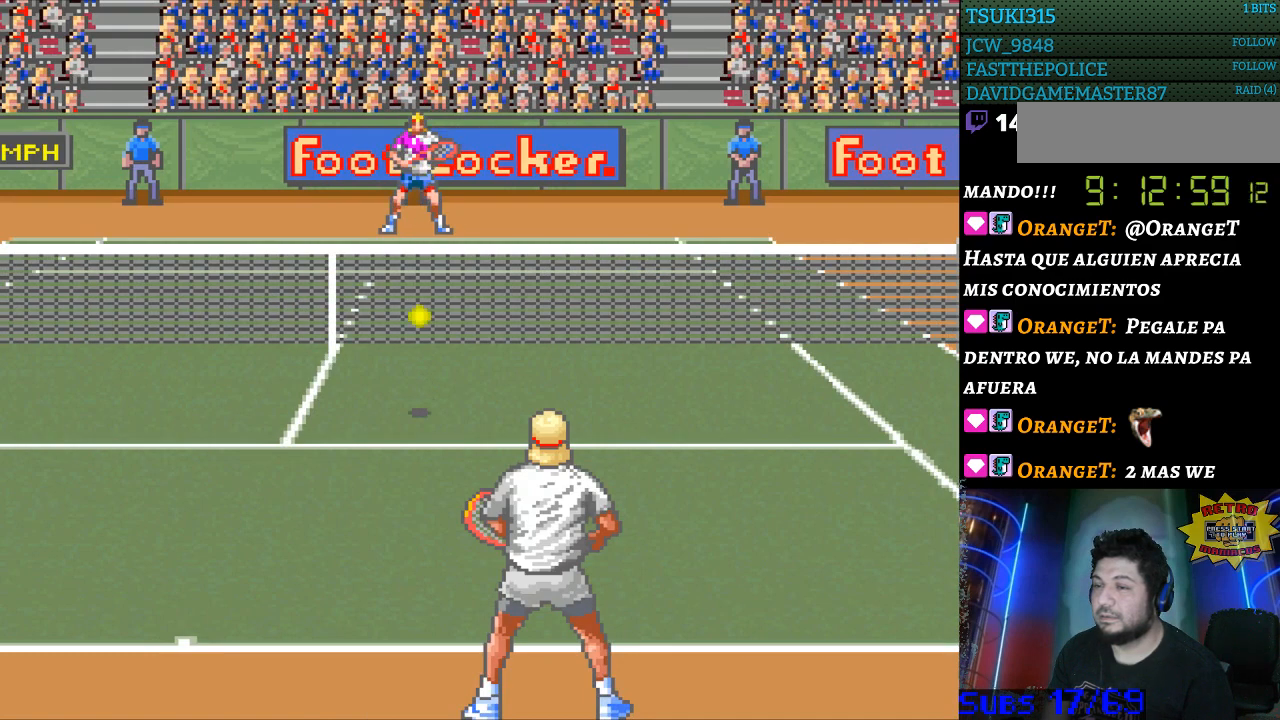
{"buttons": [], "events": []}
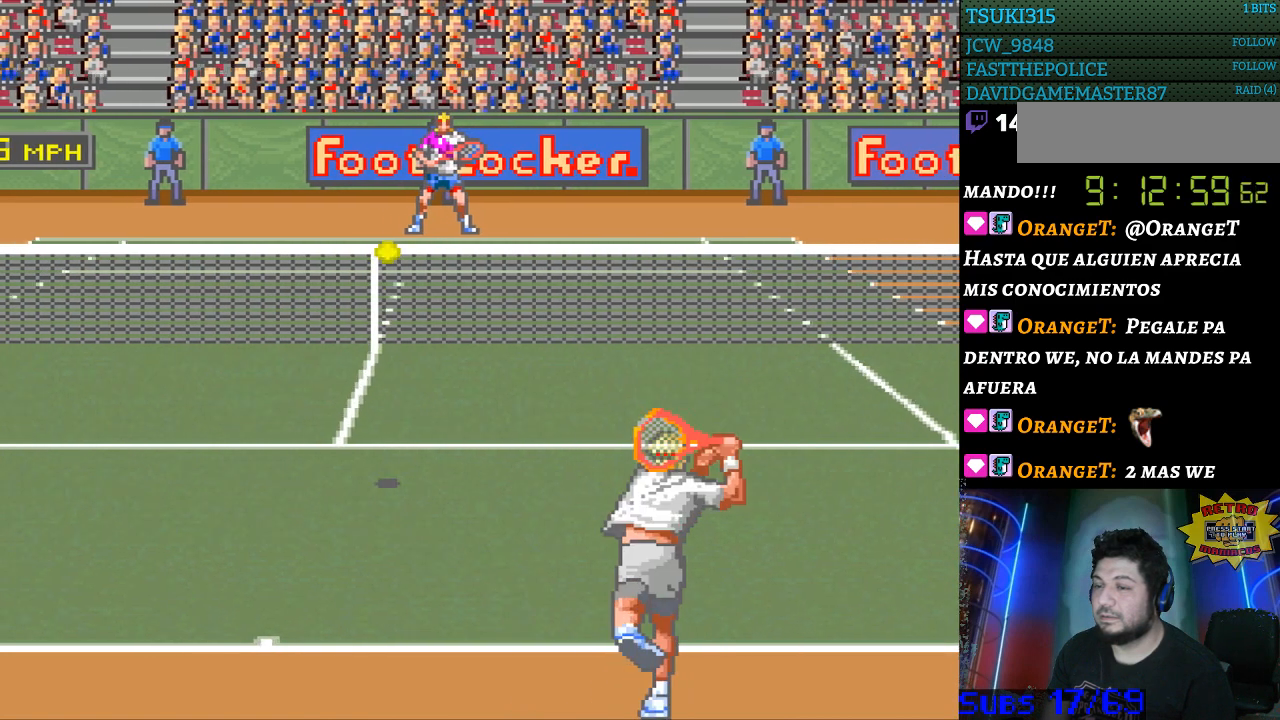
{"buttons": ["DPAD_LEFT"], "events": [[167, "DPAD_LEFT", "down"]]}